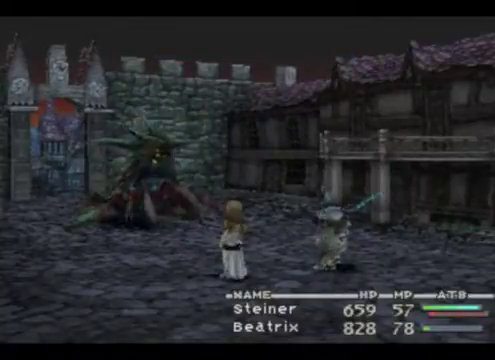
Gameplay with a controller (Xbox layout); each line is a JSON object with the inputs held at the frame after it. "events" lists button and stick changes between this image and that frame as [ms after this image, input, new state], when the widget could be followed in between. Not read: L3 R3 right_stick.
{"buttons": [], "left_stick": "center", "events": [[440, "A", "down"], [520, "A", "up"]]}
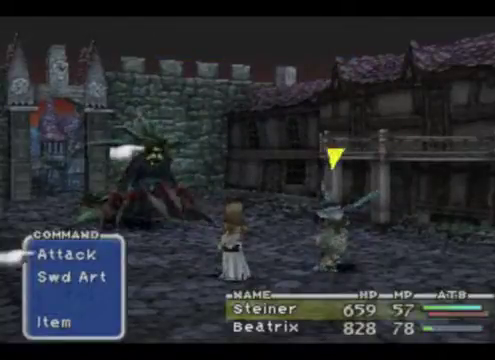
{"buttons": [], "left_stick": "center", "events": []}
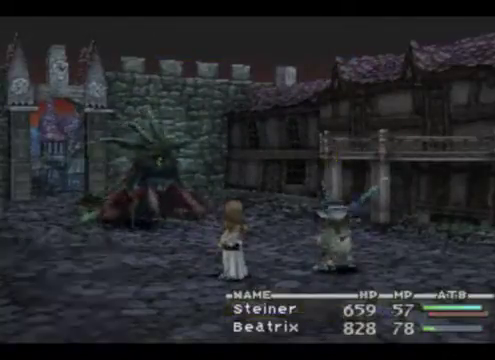
{"buttons": [], "left_stick": "center", "events": []}
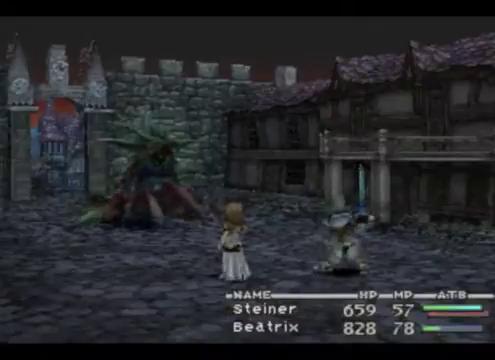
{"buttons": [], "left_stick": "center", "events": []}
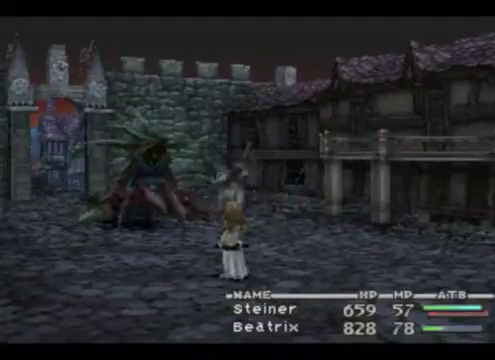
{"buttons": [], "left_stick": "center", "events": []}
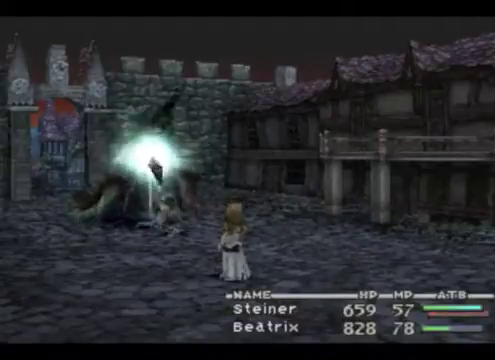
{"buttons": [], "left_stick": "center", "events": []}
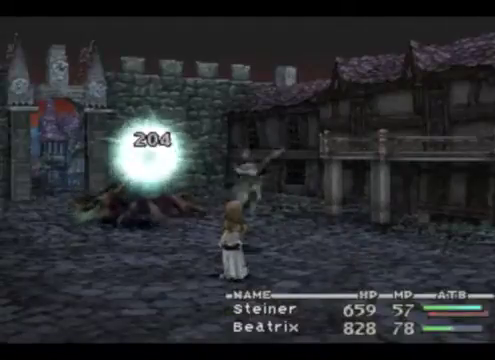
{"buttons": [], "left_stick": "center", "events": []}
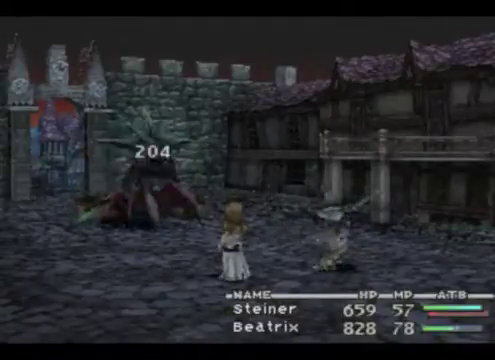
{"buttons": [], "left_stick": "center", "events": []}
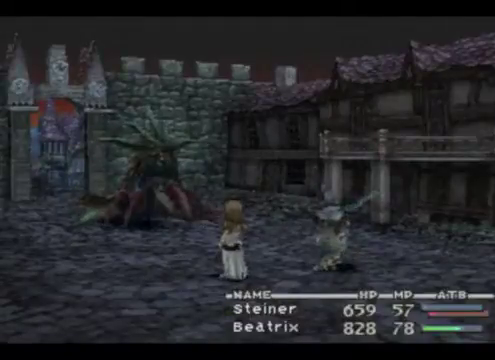
{"buttons": [], "left_stick": "center", "events": []}
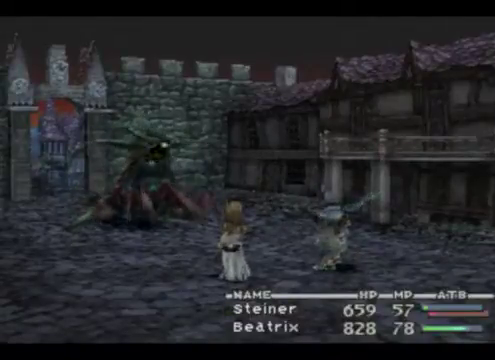
{"buttons": ["A"], "left_stick": "center", "events": [[480, "A", "down"]]}
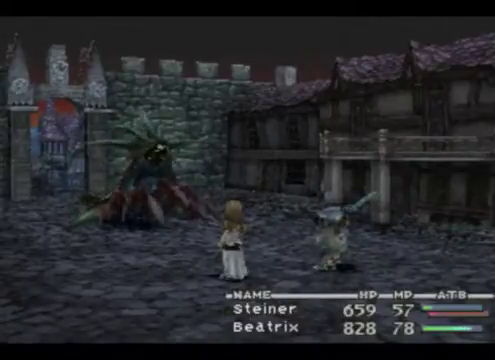
{"buttons": [], "left_stick": "center", "events": [[360, "A", "up"]]}